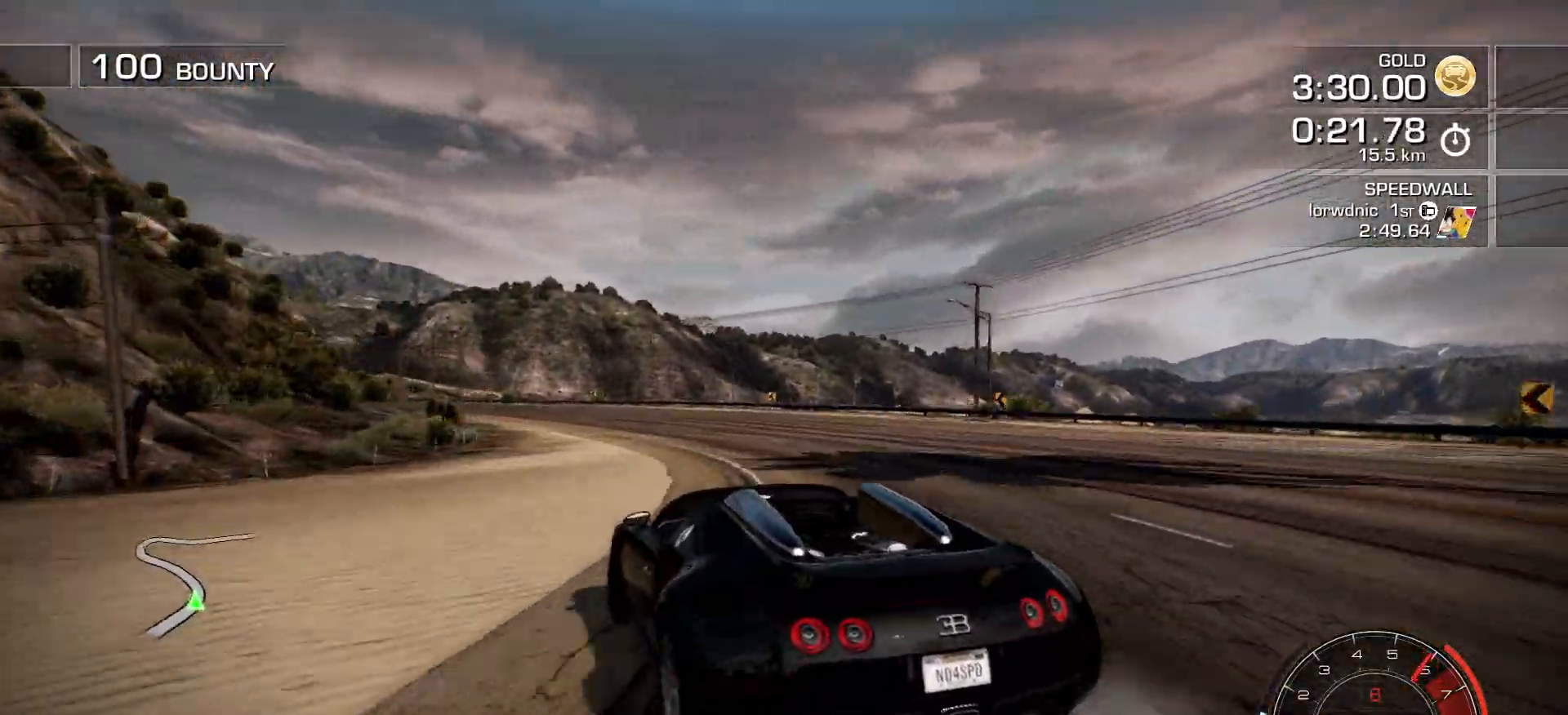
Gameplay with keyboard; each line is a JSON object with the keys held at the frame after it. "events" lists presses ("down") and releases ("up") of ".", "/", "0", "1", "2", "3", "4", "5", "6", "7", "8", "9", "a", "alt_l", "alt_r", "b", "backslash", "c", "caps_lock", "comma", "ctrl_l", "ctrl_r", "d", "down", "e", "equals", "f", "g", "h", "i", "j", "k", "l", "lbracket", "left", "m", "minus", "n", "o", "p", "q", "quote", "r", "rbracket", "return", "right", "s", "semicolon", "shift_l", "shift_r", "space", "super", "t", "tab", "tilde", "u", "up", "v", "w", "x", "y" and "z" between this image and that frame as [ms after this image, input, new state], when the widget could be followed in between. No other keys are recorded. Mouse input is not recorded.
{"keys": ["a"], "events": [[200, "left", "up"]]}
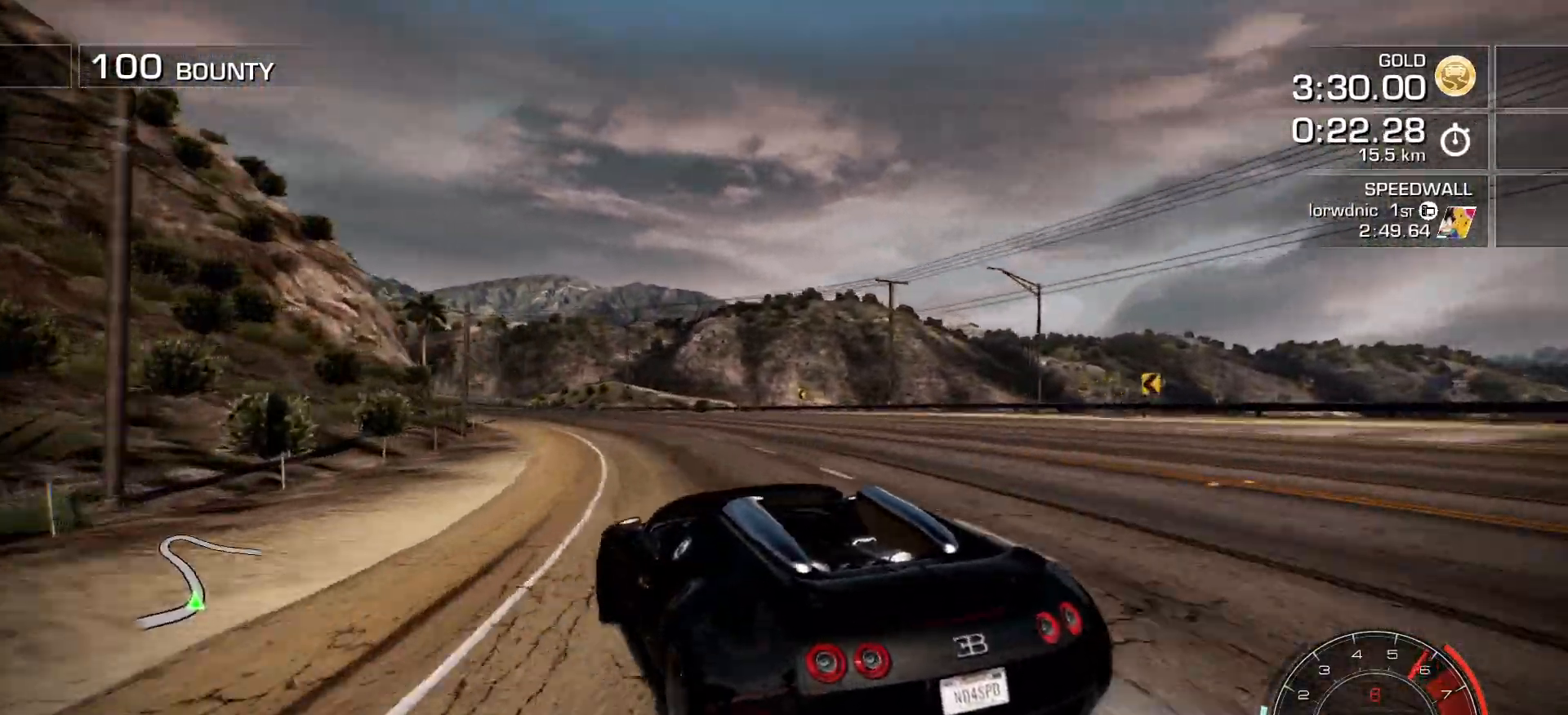
{"keys": ["a"], "events": [[34, "right", "down"], [117, "right", "up"]]}
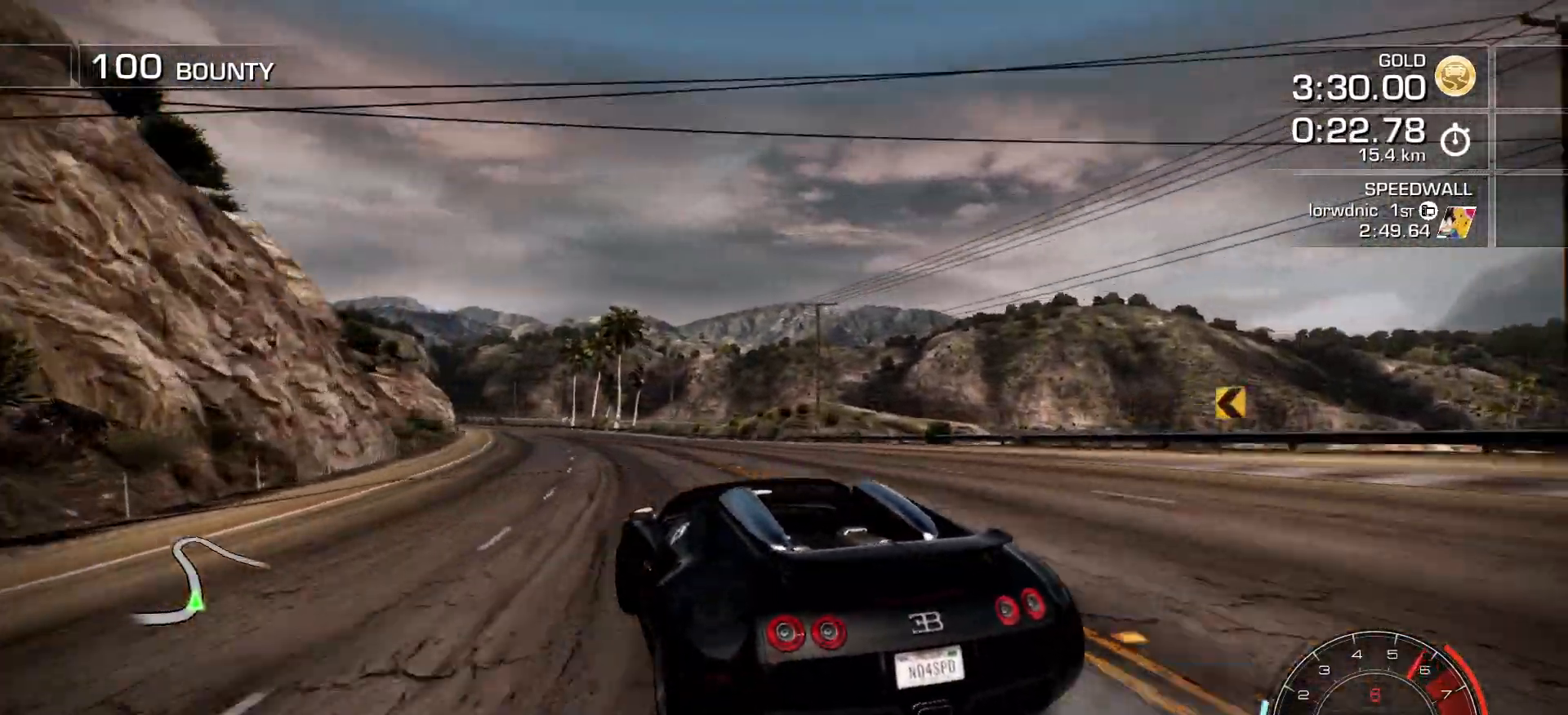
{"keys": ["a", "left"], "events": [[66, "right", "down"], [217, "right", "up"], [233, "left", "down"]]}
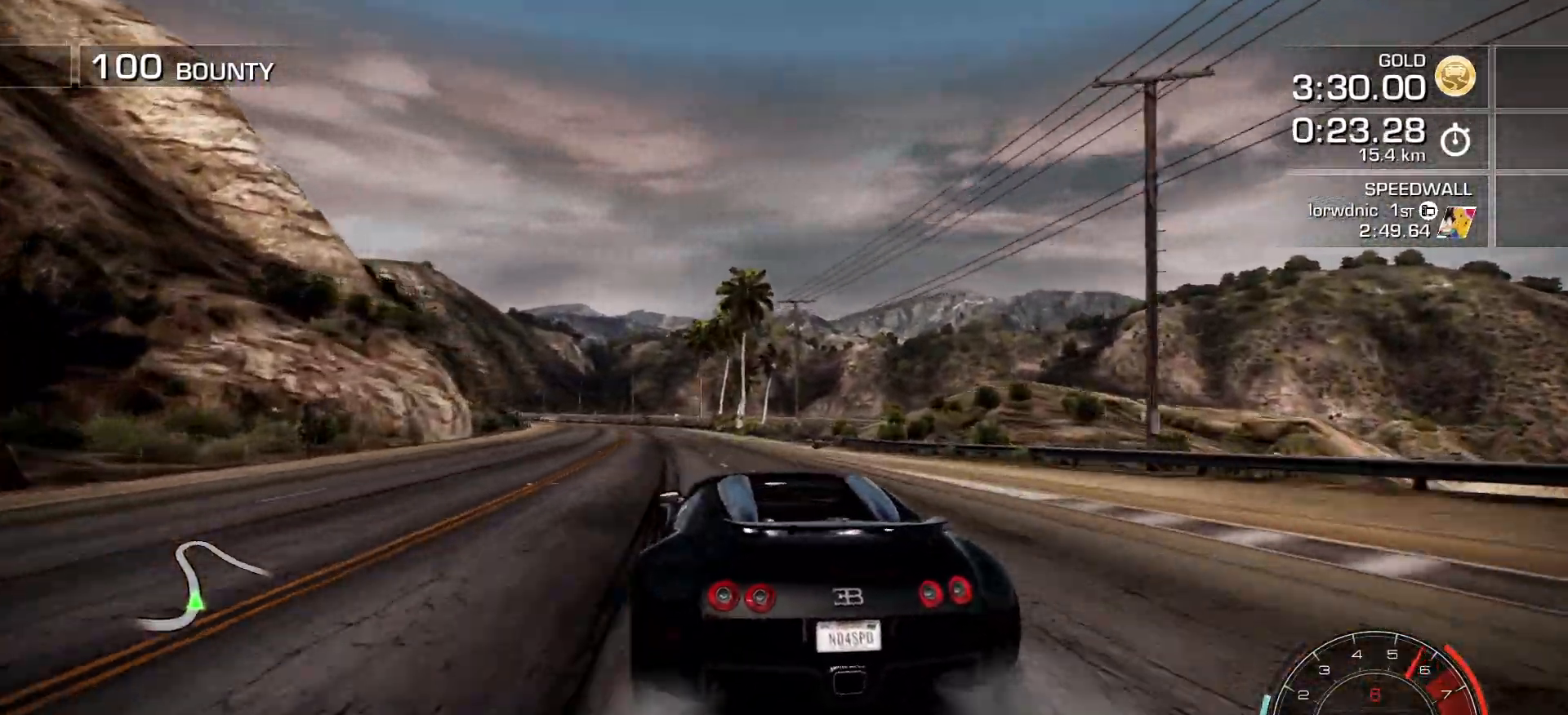
{"keys": ["a", "left"], "events": [[184, "left", "up"], [417, "left", "down"]]}
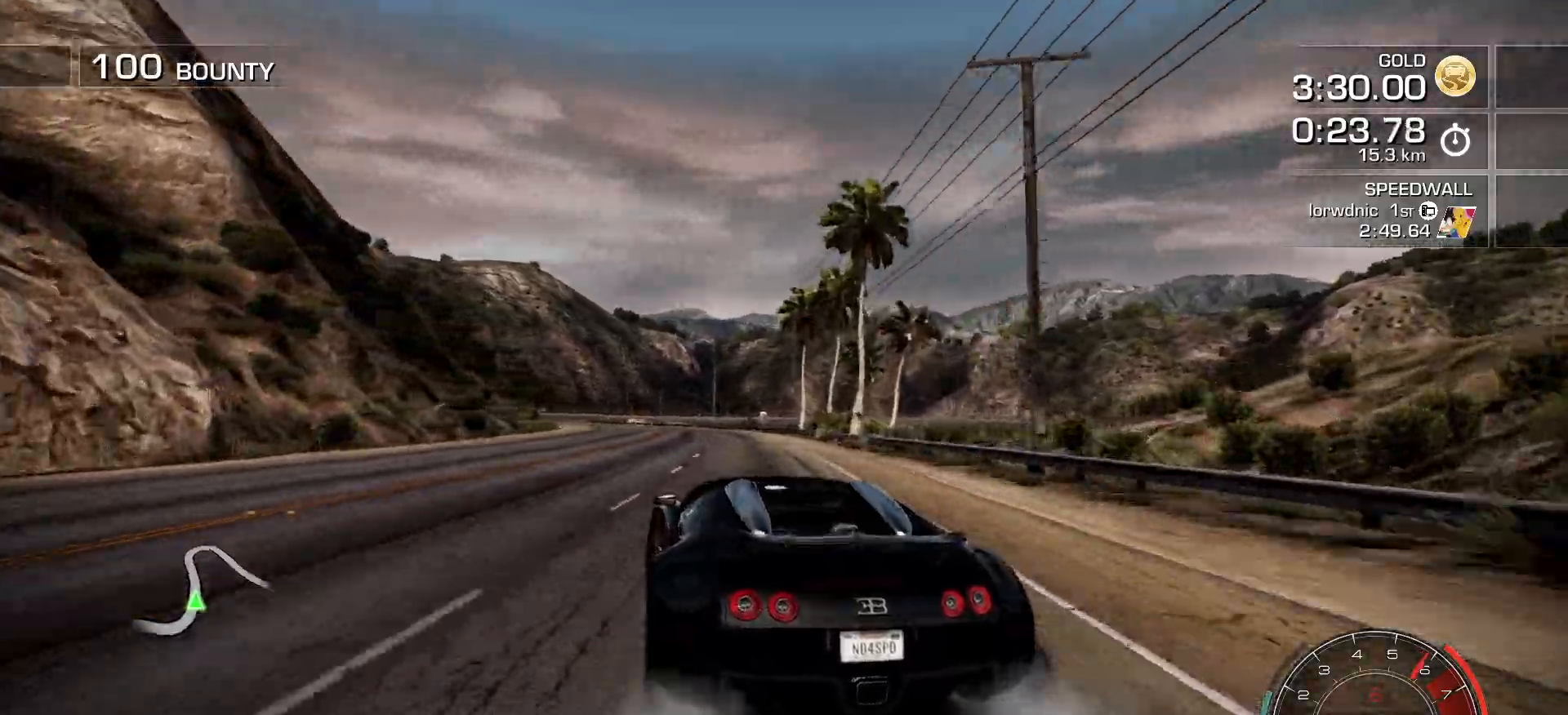
{"keys": ["a", "left"], "events": [[16, "left", "up"], [100, "right", "down"], [283, "right", "up"], [317, "left", "down"]]}
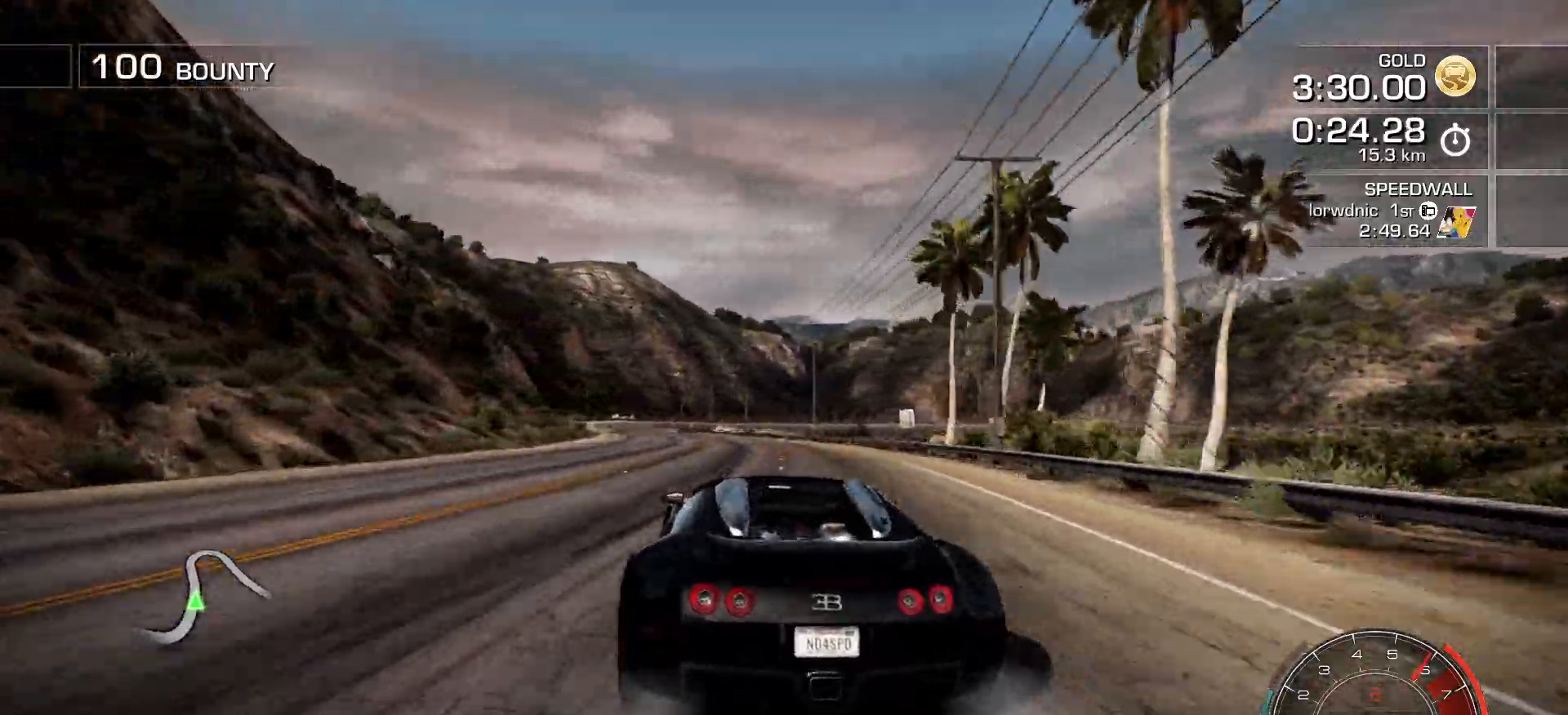
{"keys": ["a", "left"], "events": [[200, "left", "up"], [234, "right", "down"], [300, "right", "up"], [417, "left", "down"]]}
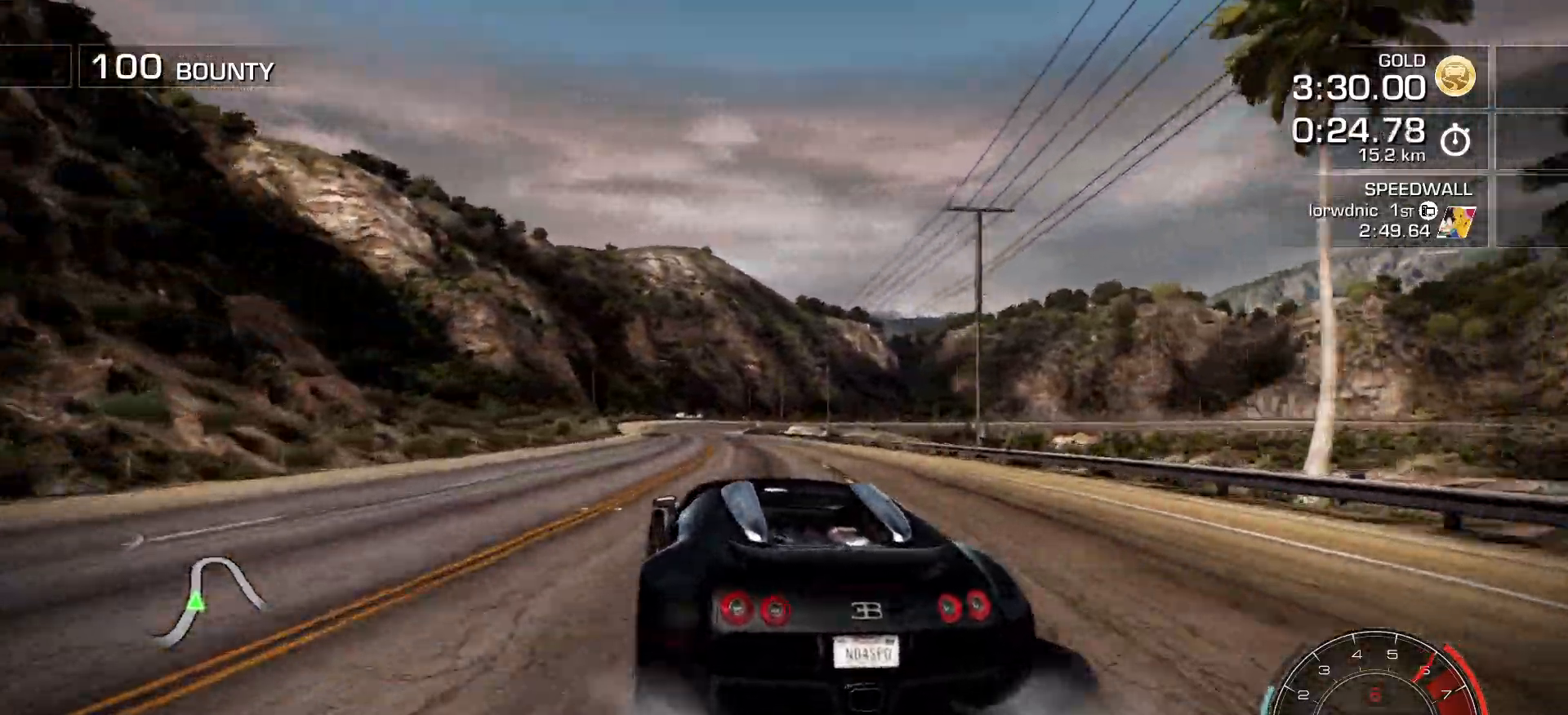
{"keys": ["a", "right"], "events": [[116, "left", "up"], [200, "right", "down"]]}
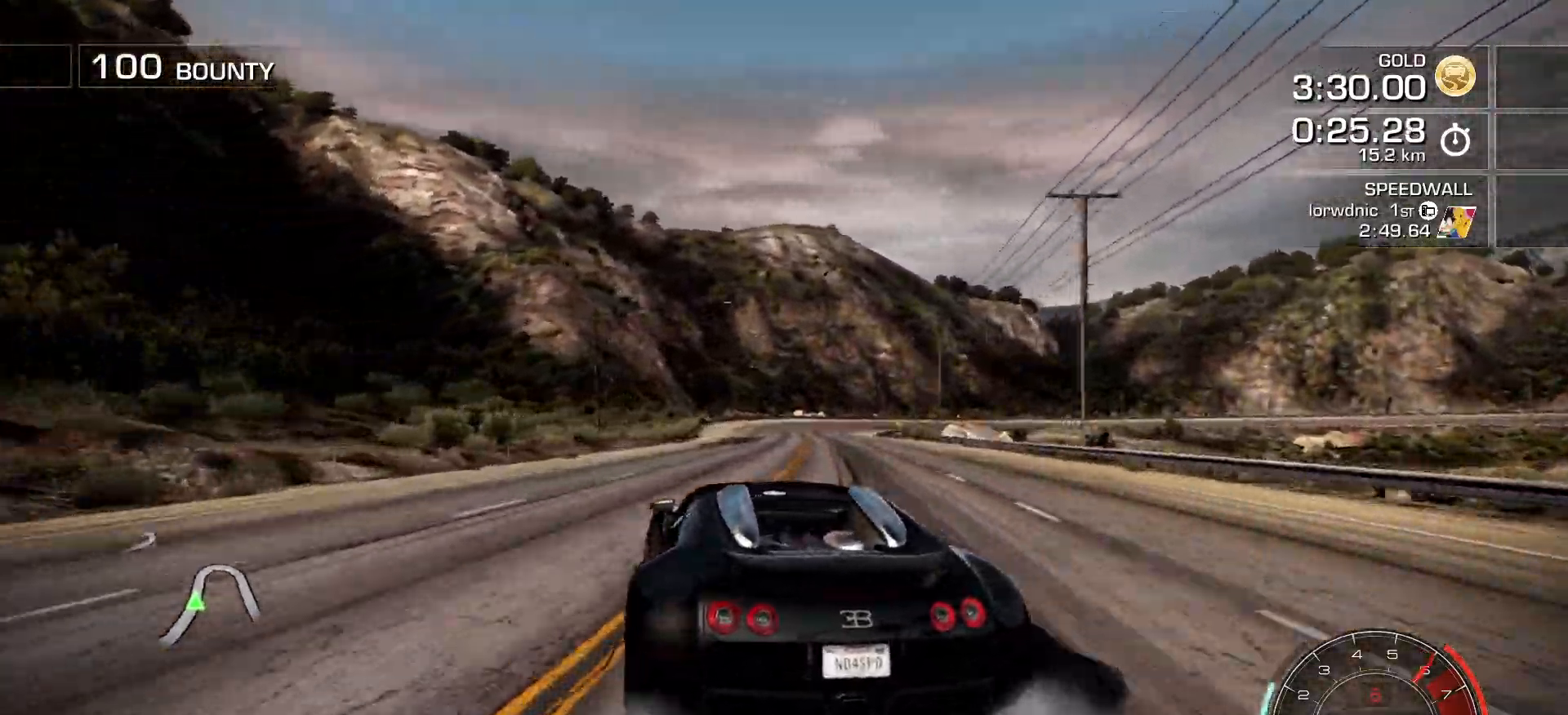
{"keys": ["a"], "events": [[34, "right", "up"], [300, "right", "down"], [434, "right", "up"]]}
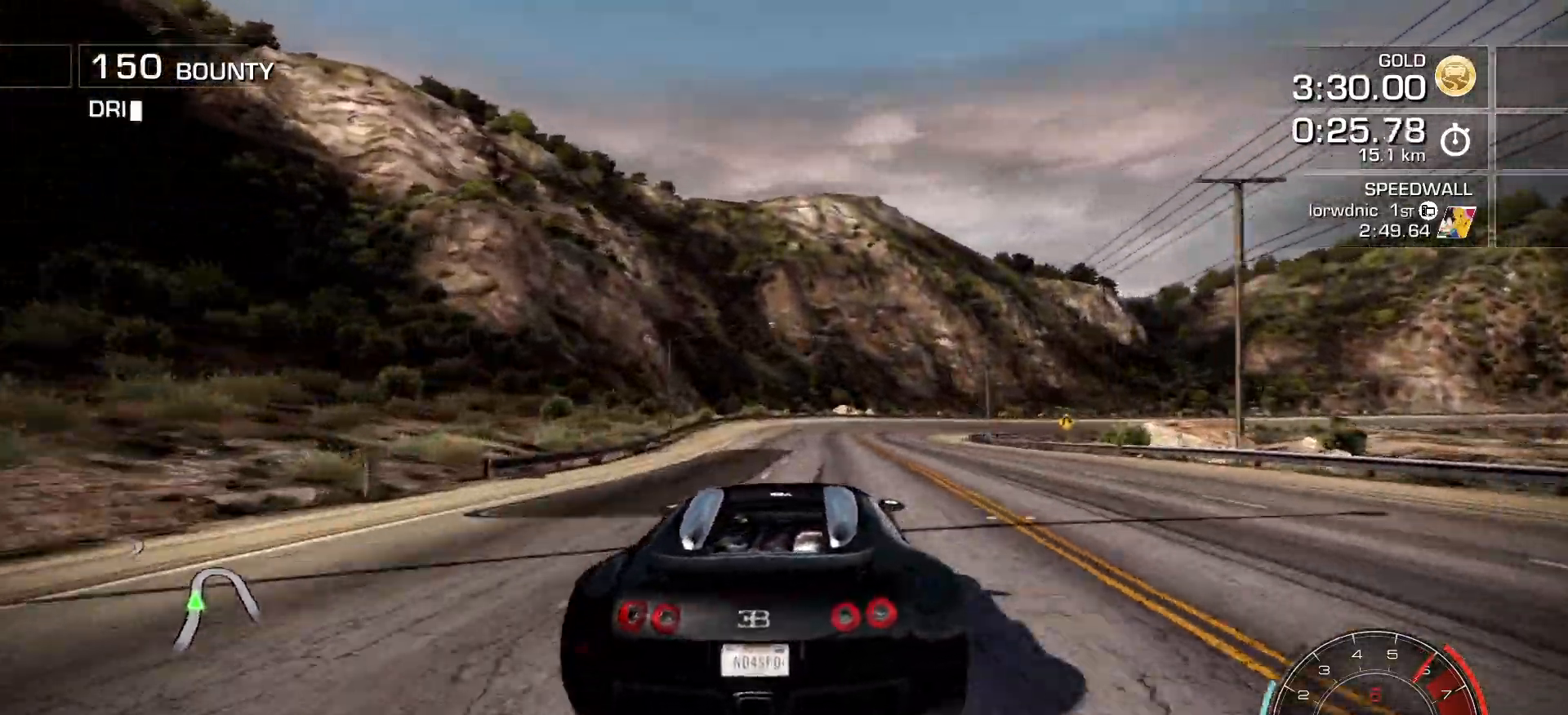
{"keys": ["a", "right"], "events": [[33, "right", "down"], [183, "a", "up"], [267, "a", "down"]]}
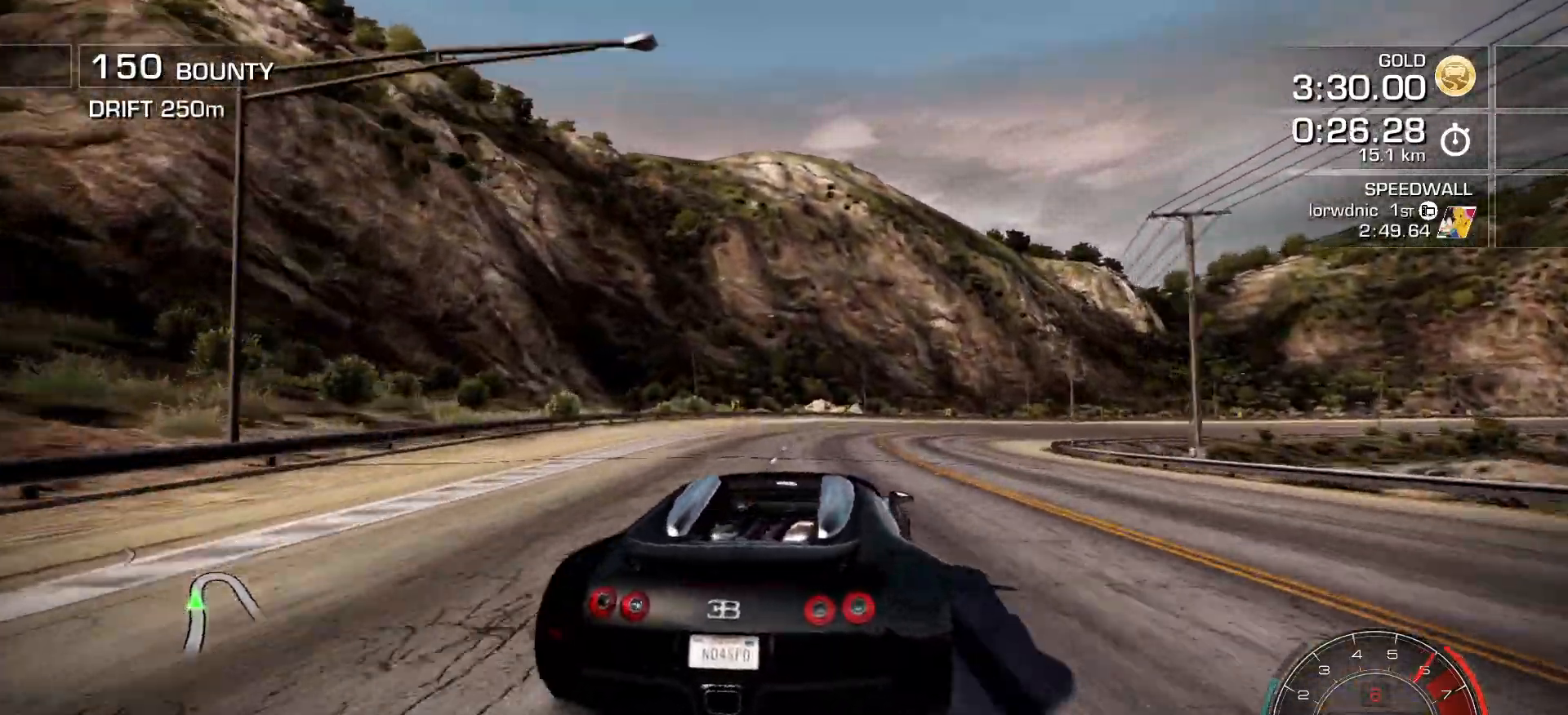
{"keys": ["a", "right"], "events": []}
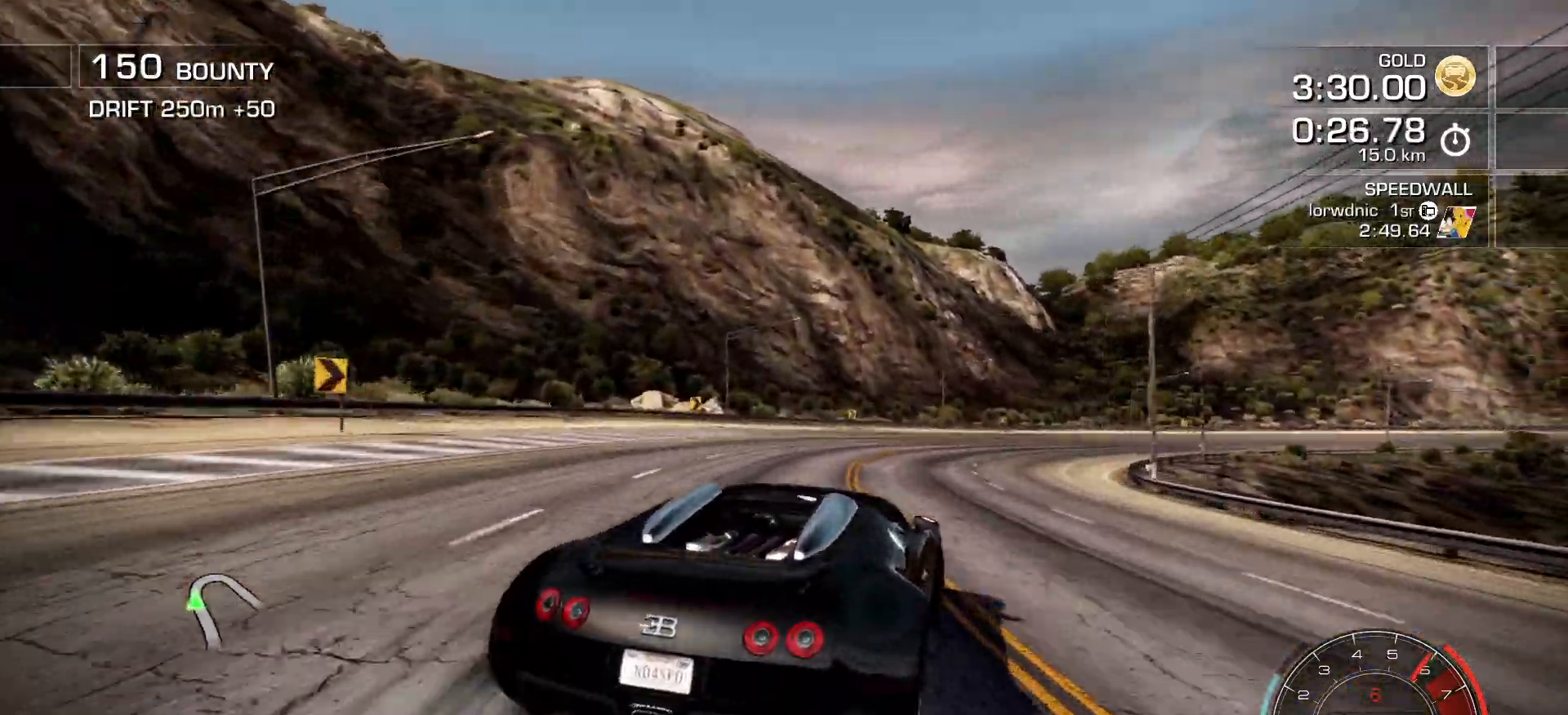
{"keys": ["a", "right"], "events": []}
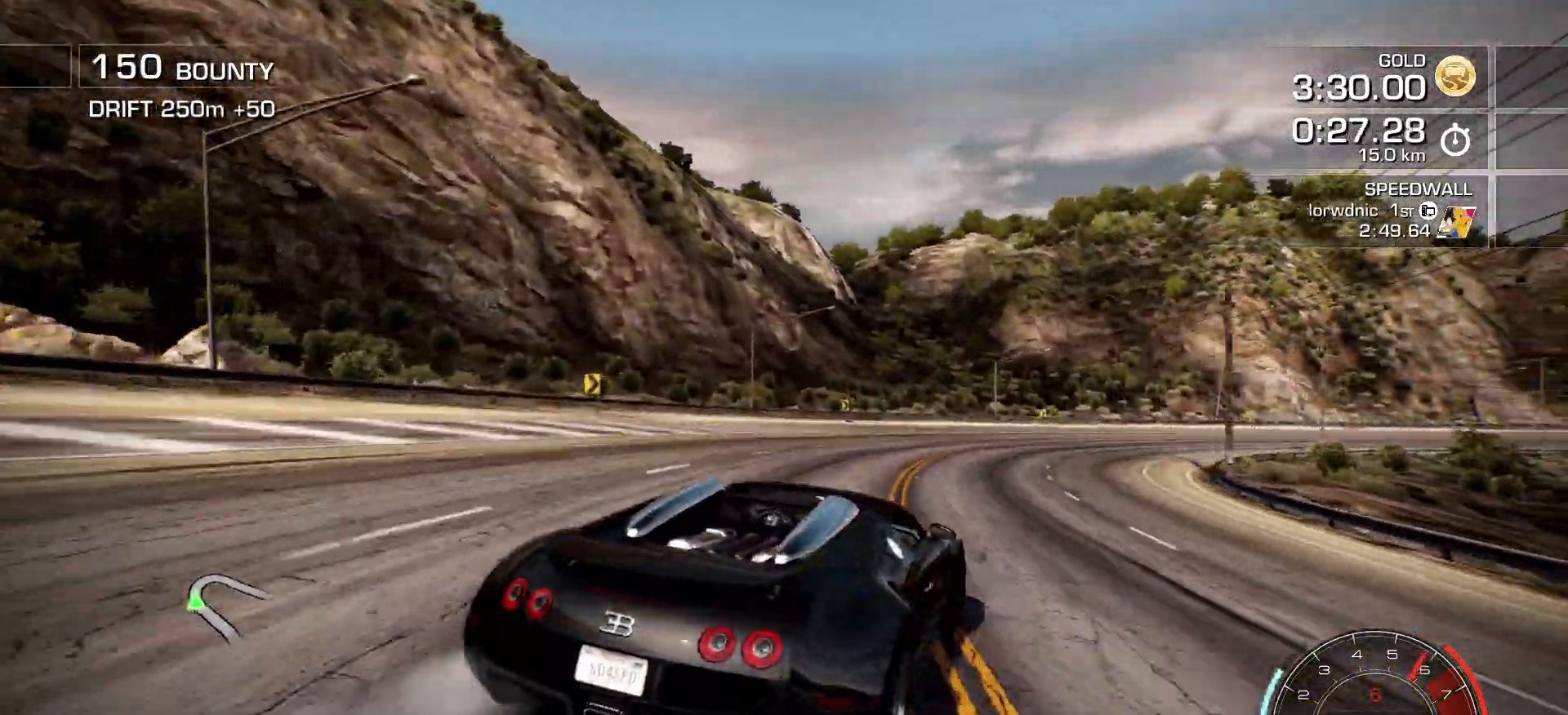
{"keys": ["a"], "events": [[501, "right", "up"]]}
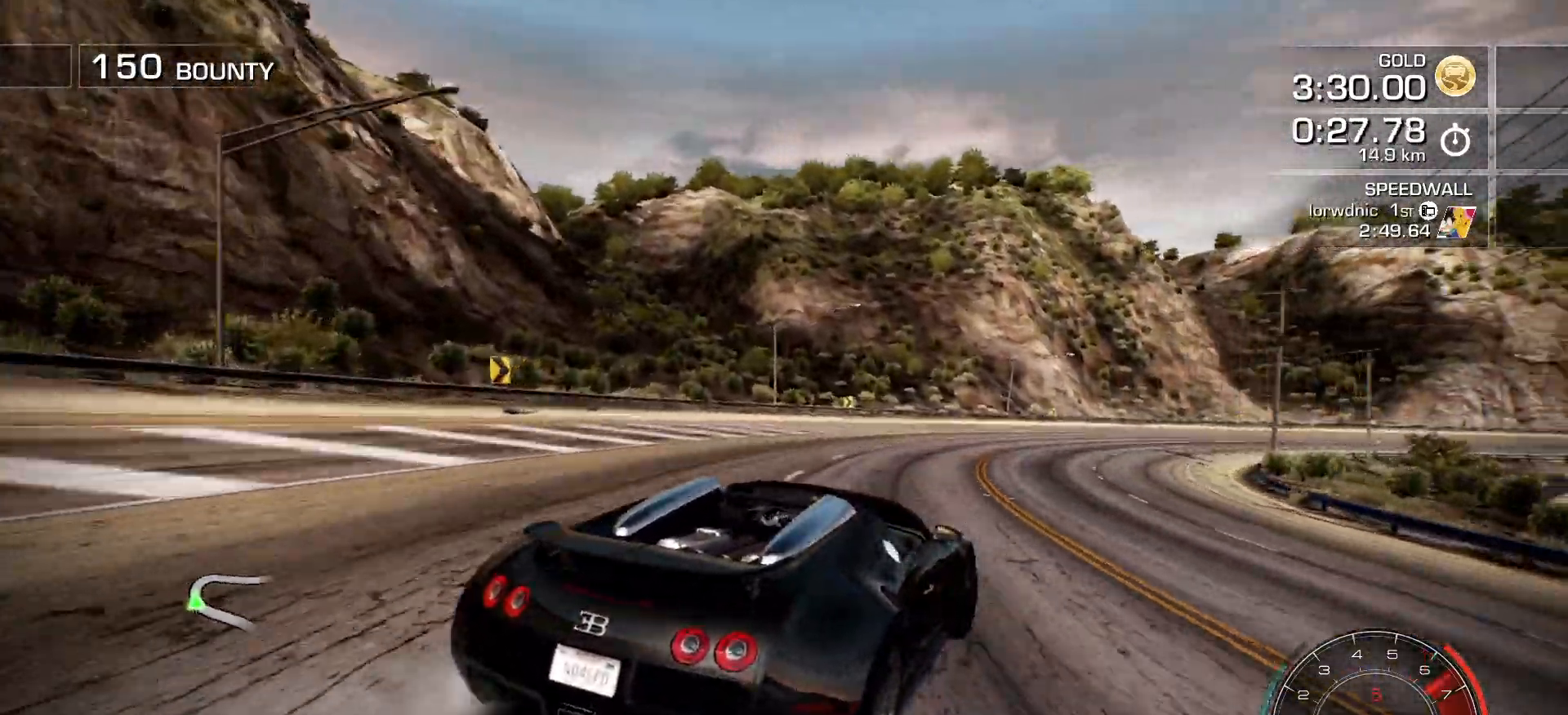
{"keys": ["a"], "events": [[350, "right", "down"], [483, "right", "up"]]}
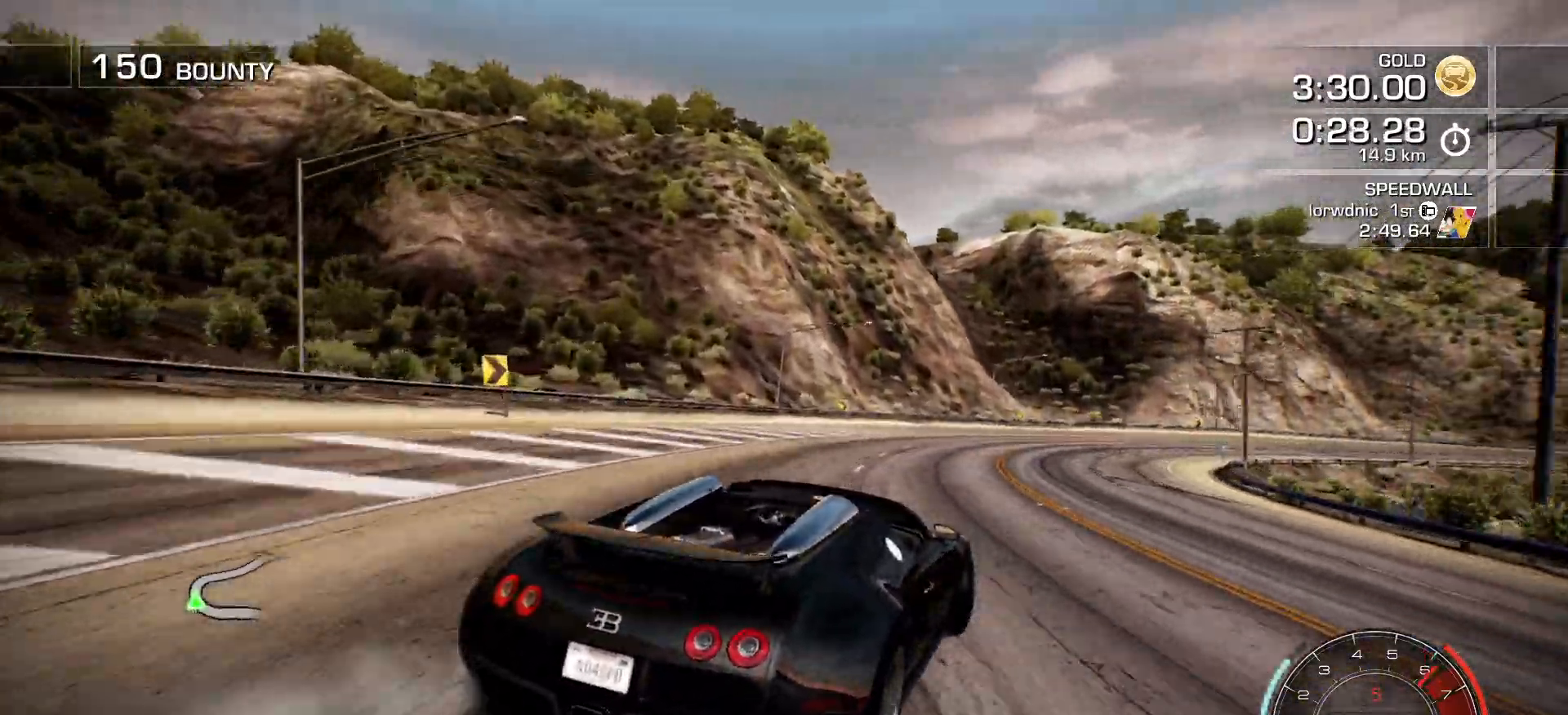
{"keys": ["a"], "events": [[117, "right", "down"], [217, "right", "up"], [417, "right", "down"], [451, "right", "up"]]}
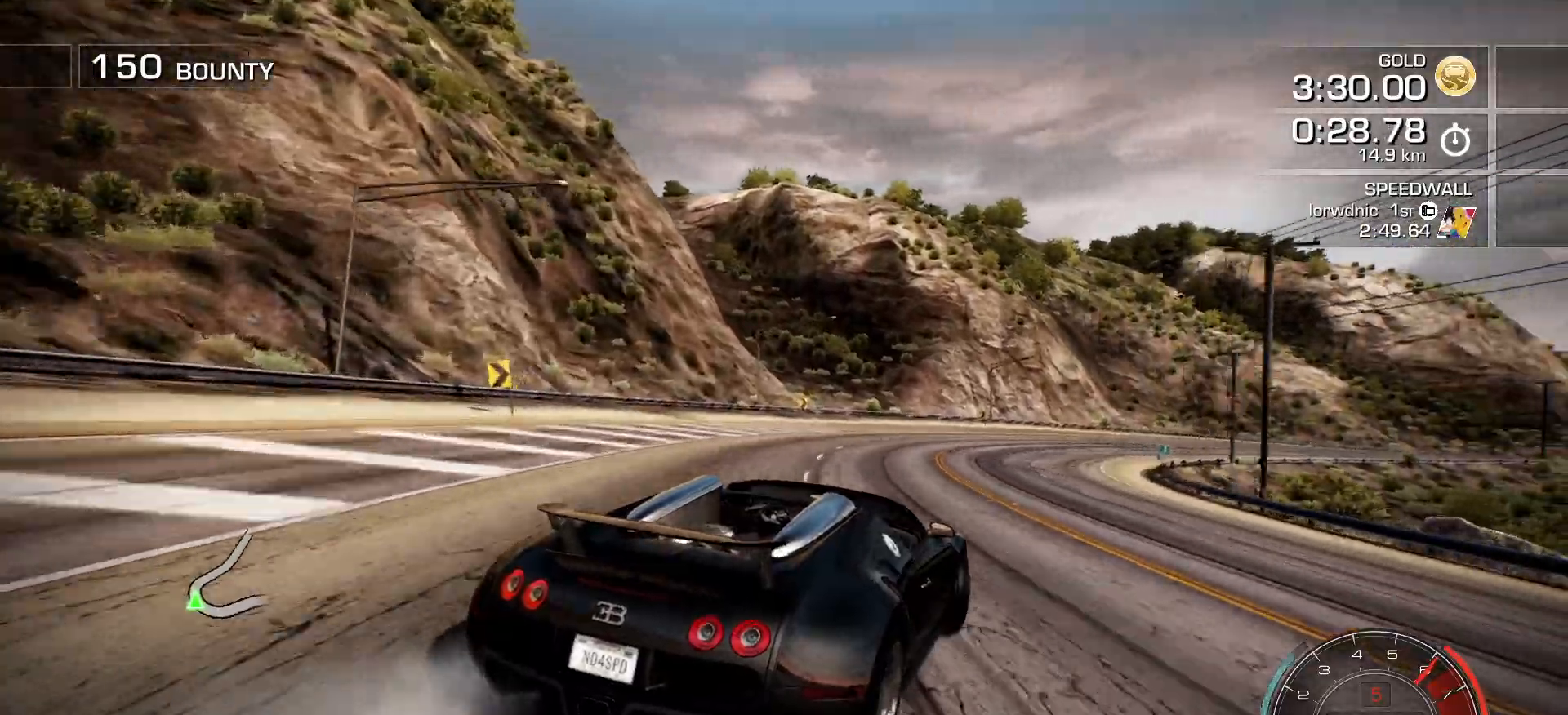
{"keys": ["a"], "events": [[283, "right", "down"], [367, "right", "up"]]}
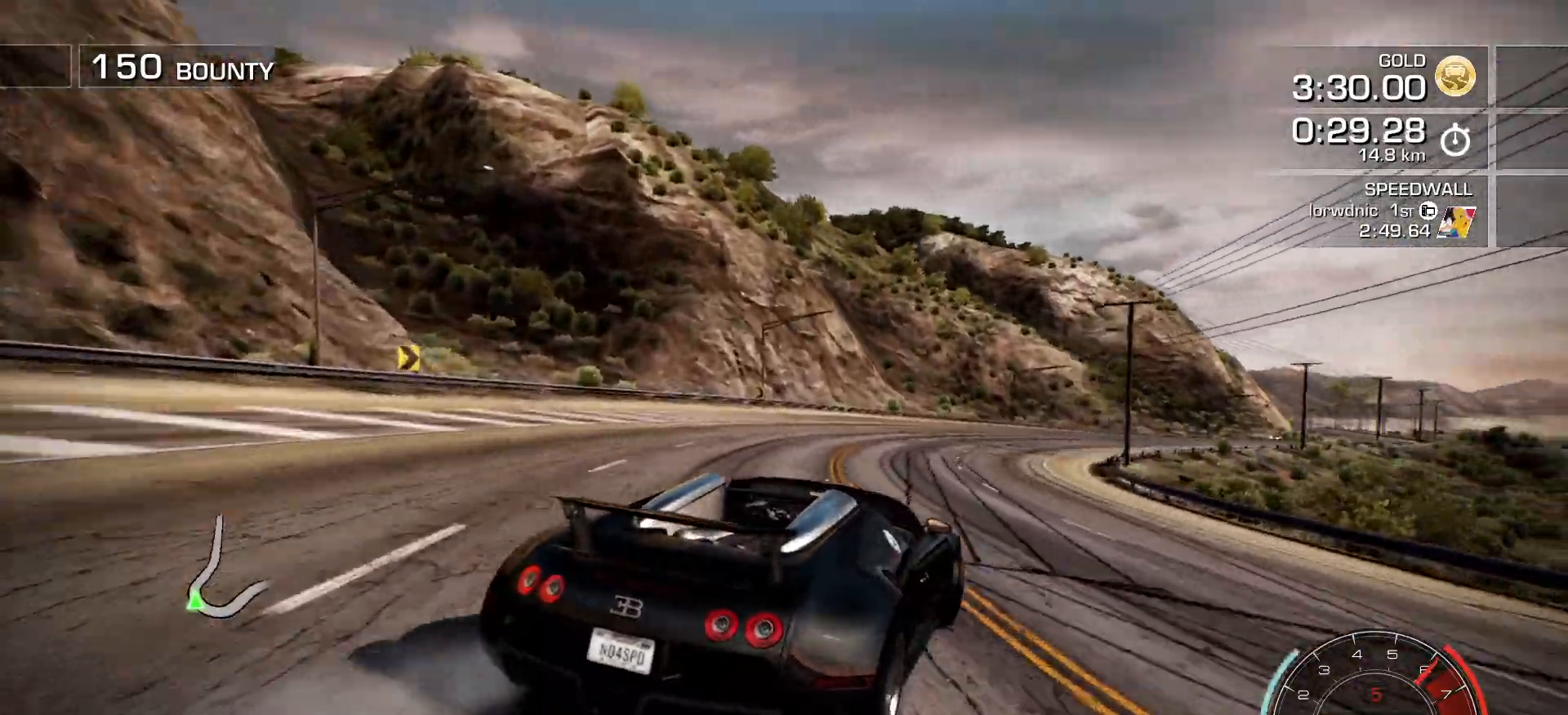
{"keys": ["a"], "events": []}
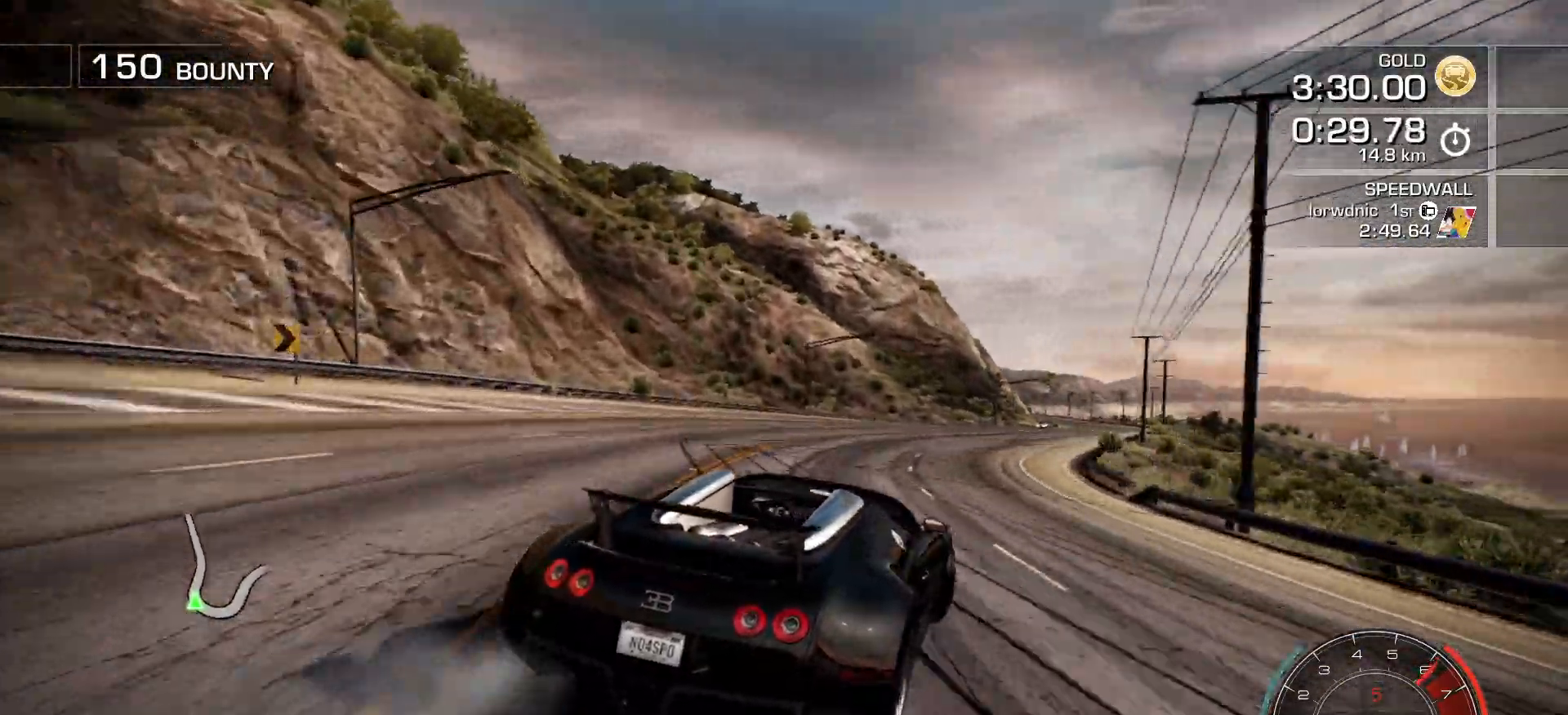
{"keys": ["a", "left"], "events": [[83, "right", "down"], [267, "right", "up"], [500, "left", "down"]]}
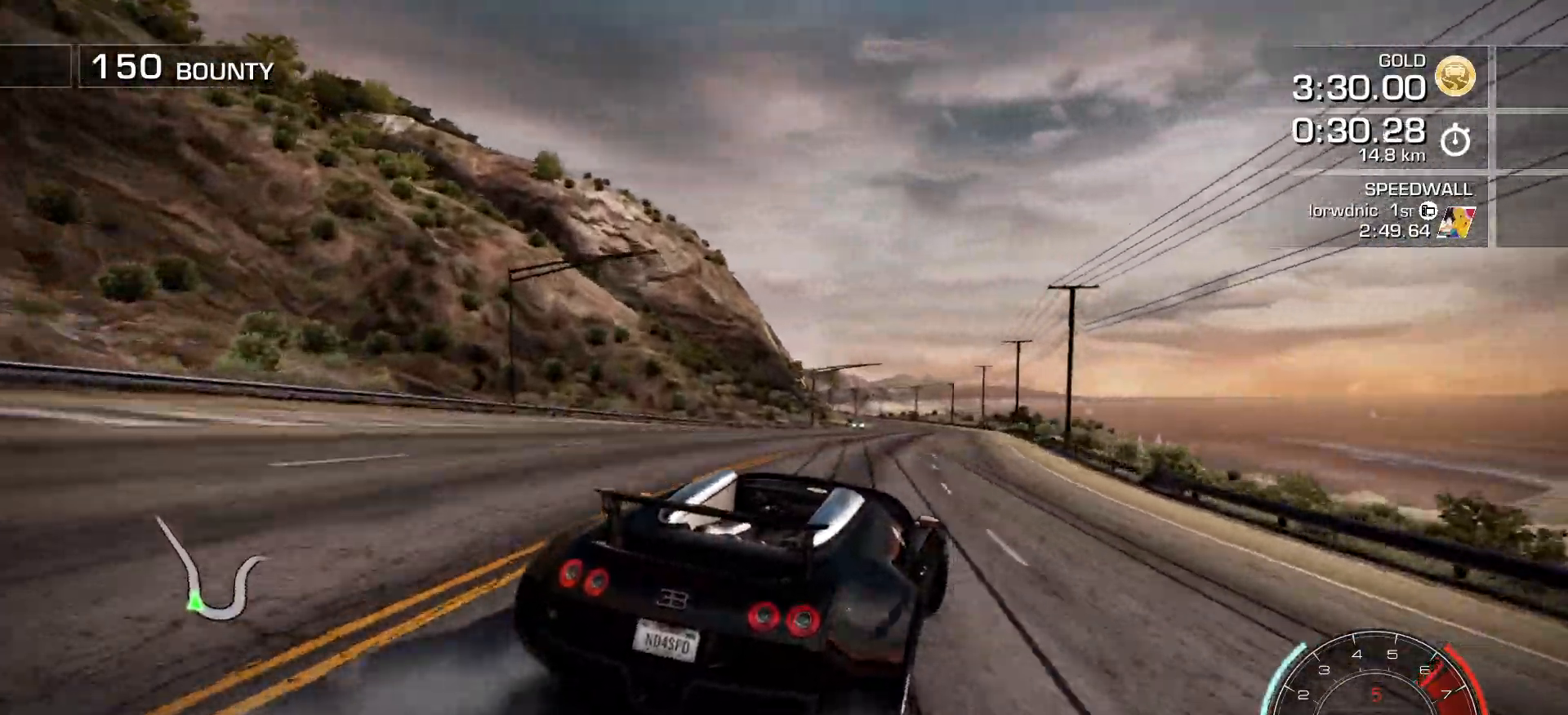
{"keys": ["a", "shift_l"], "events": [[350, "left", "up"], [467, "shift_l", "down"]]}
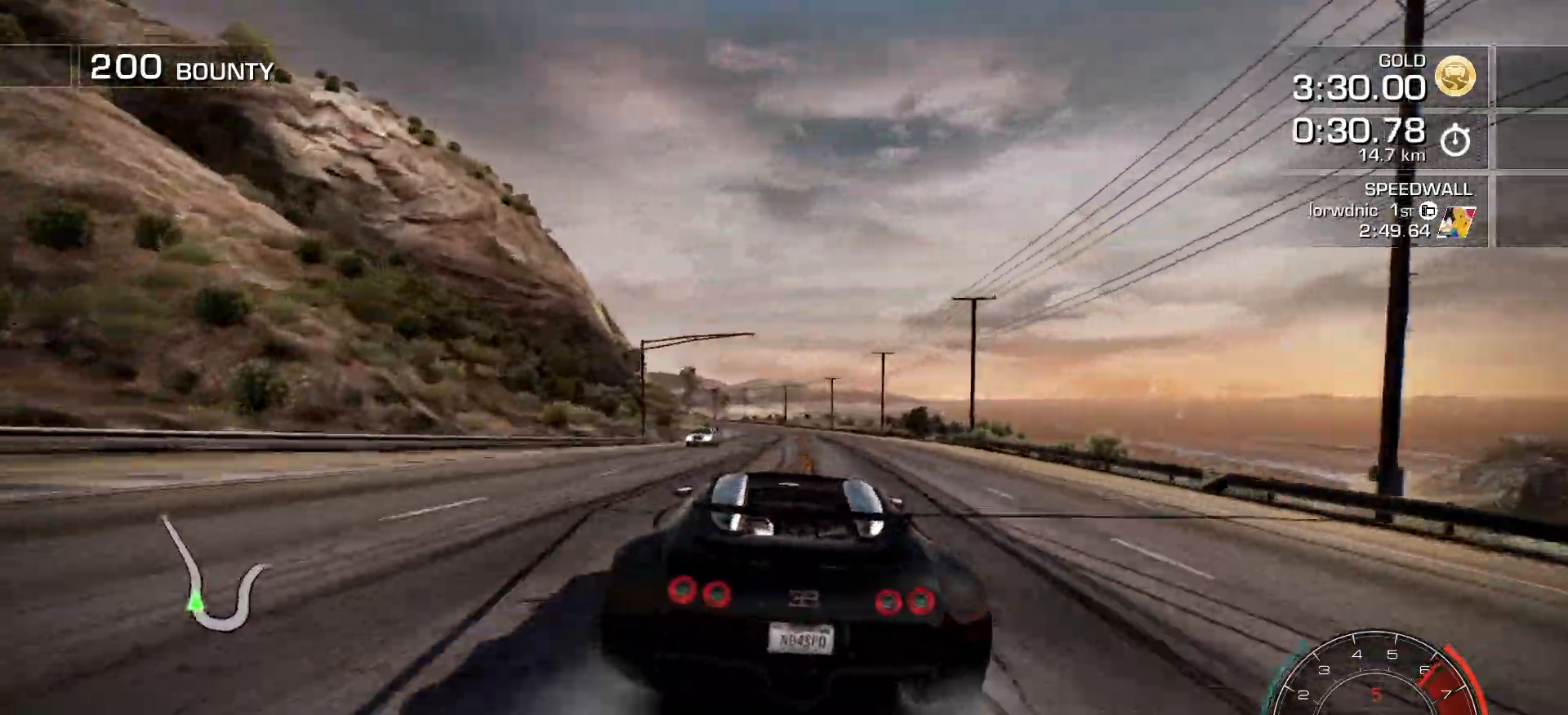
{"keys": ["a", "shift_l"], "events": [[66, "right", "down"], [200, "right", "up"], [367, "right", "down"], [483, "right", "up"]]}
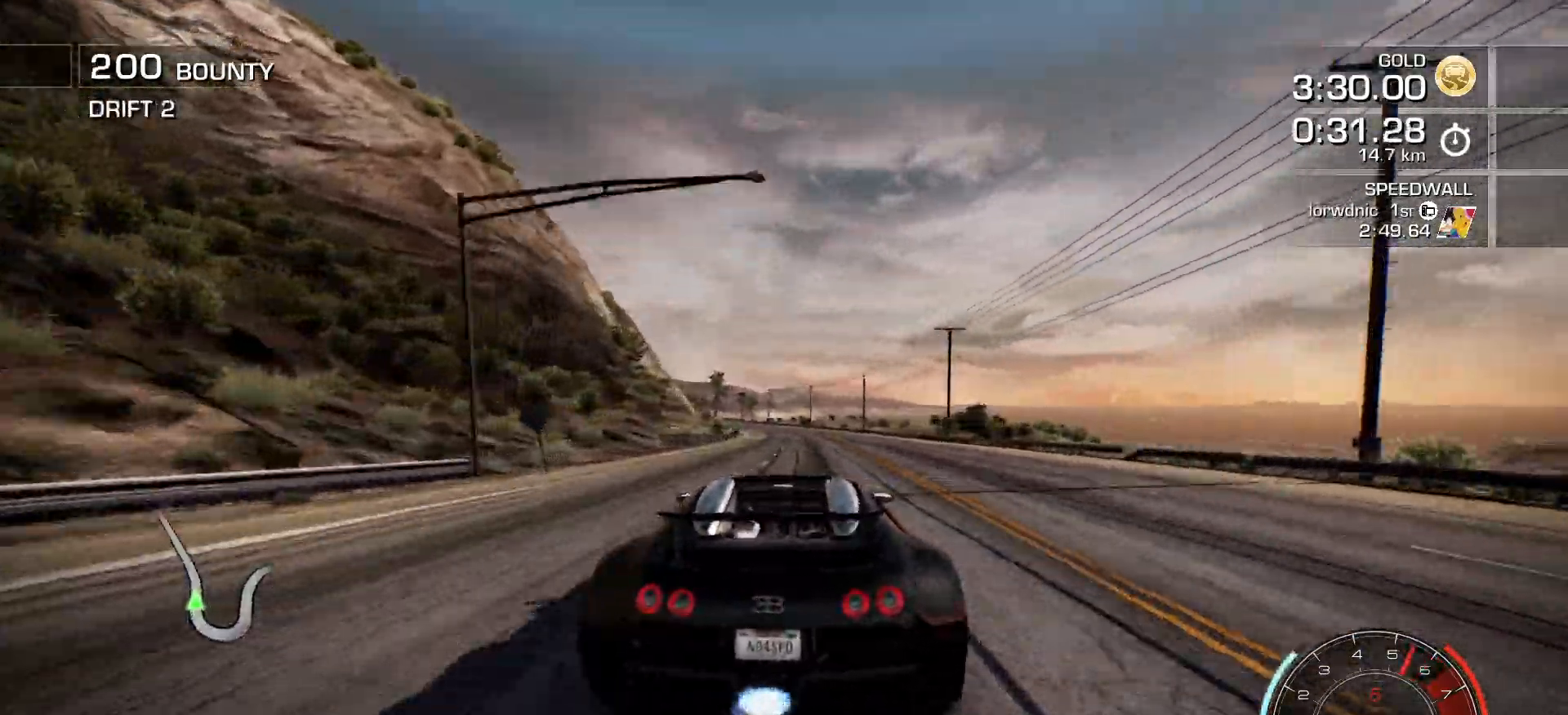
{"keys": ["a", "shift_l"], "events": [[317, "left", "down"], [434, "left", "up"]]}
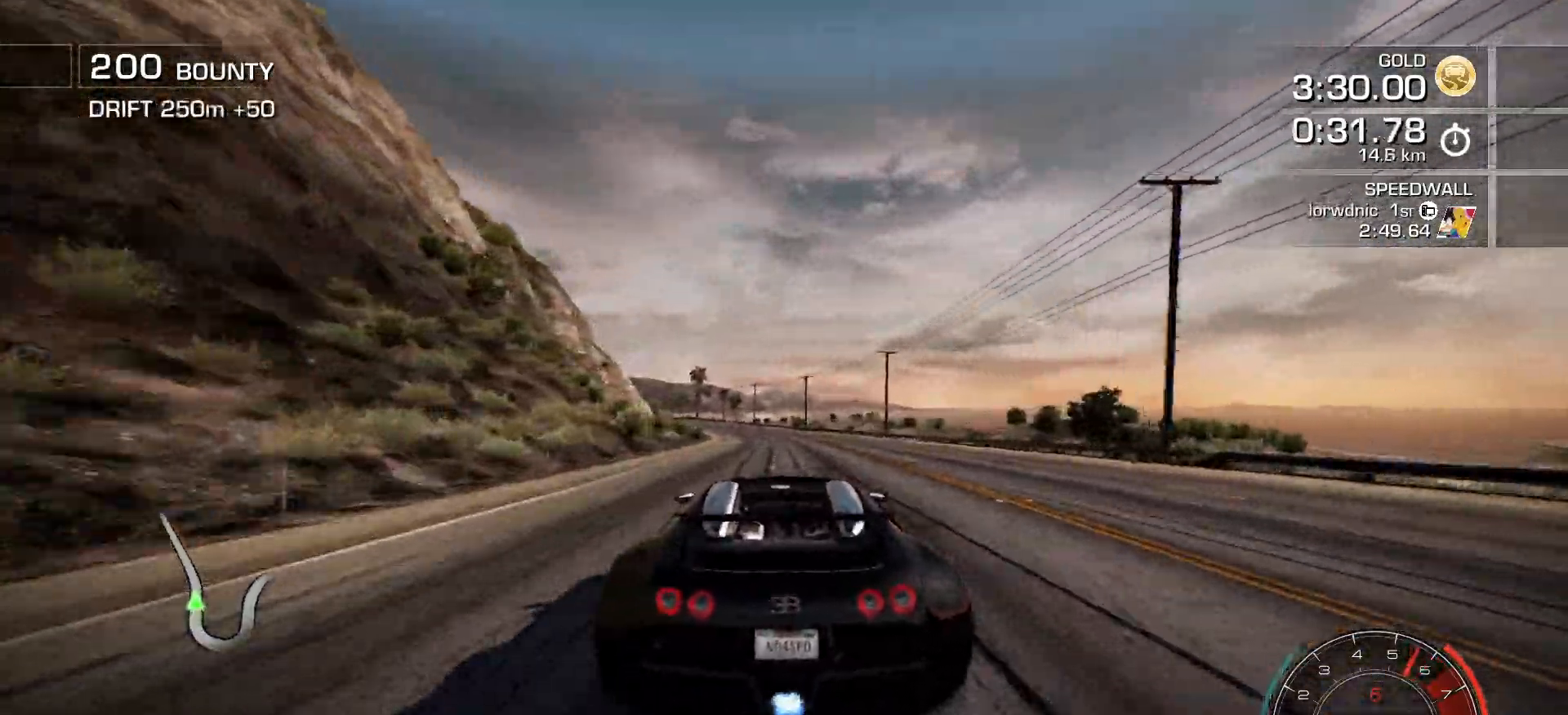
{"keys": ["a", "left", "shift_l"], "events": [[50, "left", "down"], [233, "left", "up"], [333, "left", "down"]]}
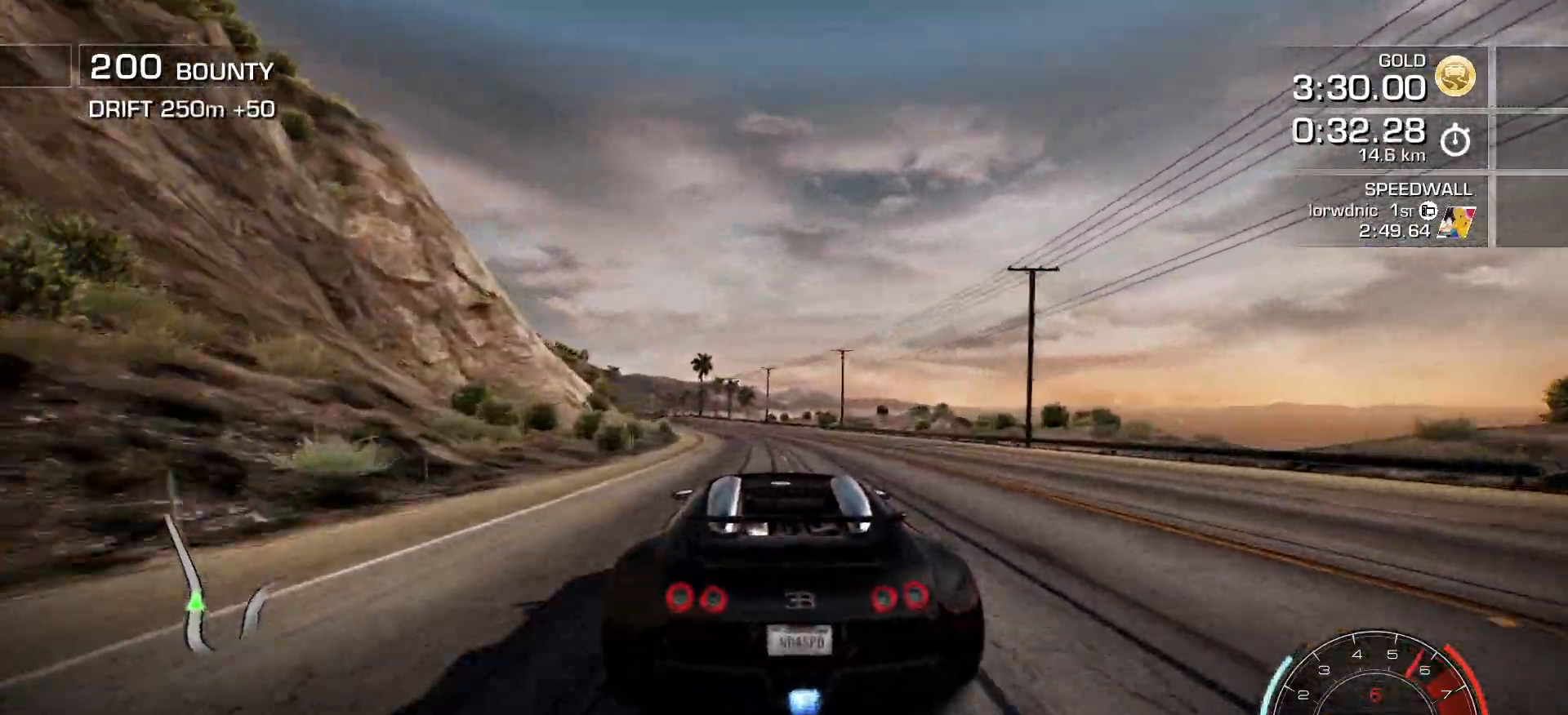
{"keys": ["a", "left", "shift_l"], "events": [[34, "left", "up"], [134, "left", "down"], [267, "left", "up"], [434, "left", "down"]]}
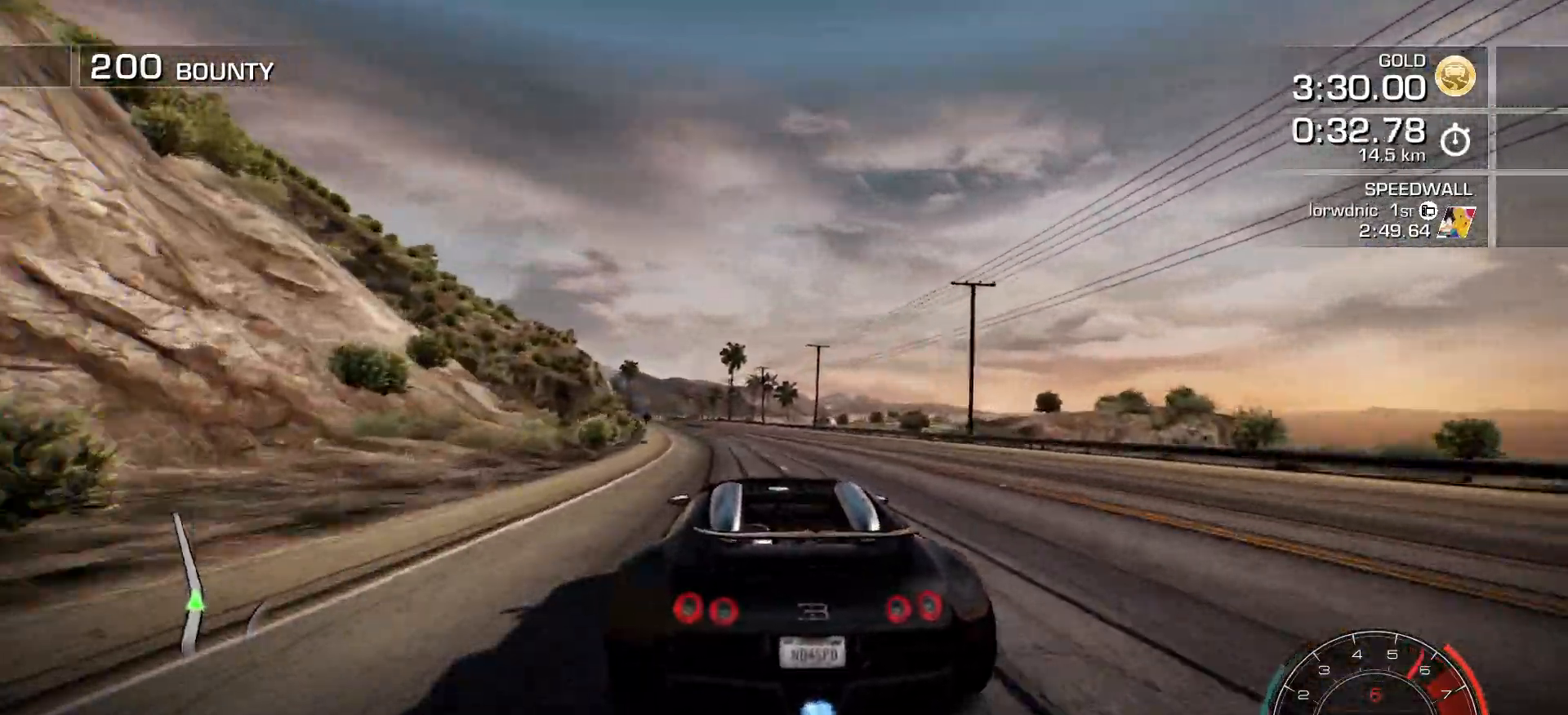
{"keys": ["a", "left", "shift_l"], "events": [[83, "left", "up"], [200, "left", "down"], [317, "left", "up"], [467, "left", "down"]]}
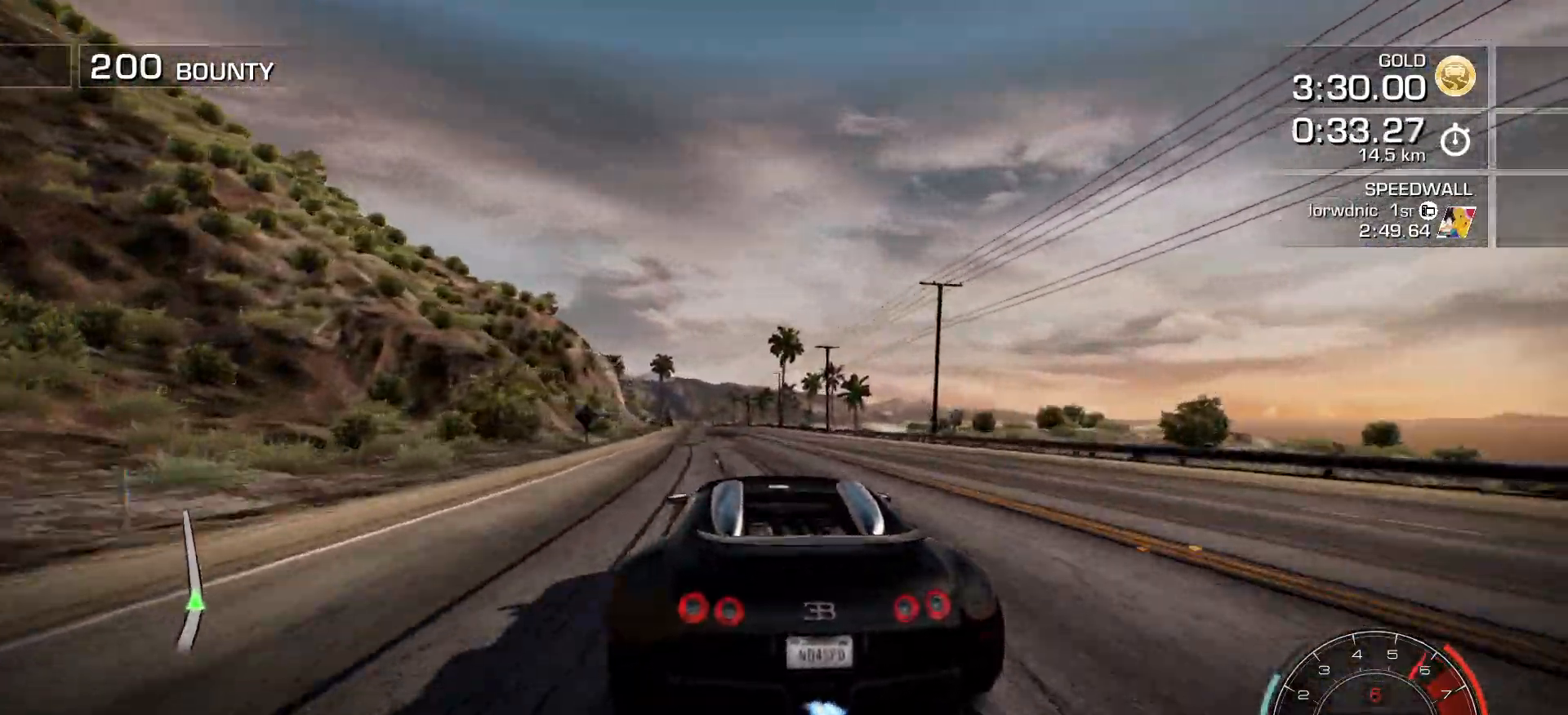
{"keys": ["a", "shift_l"], "events": [[84, "left", "up"], [301, "left", "down"], [384, "left", "up"]]}
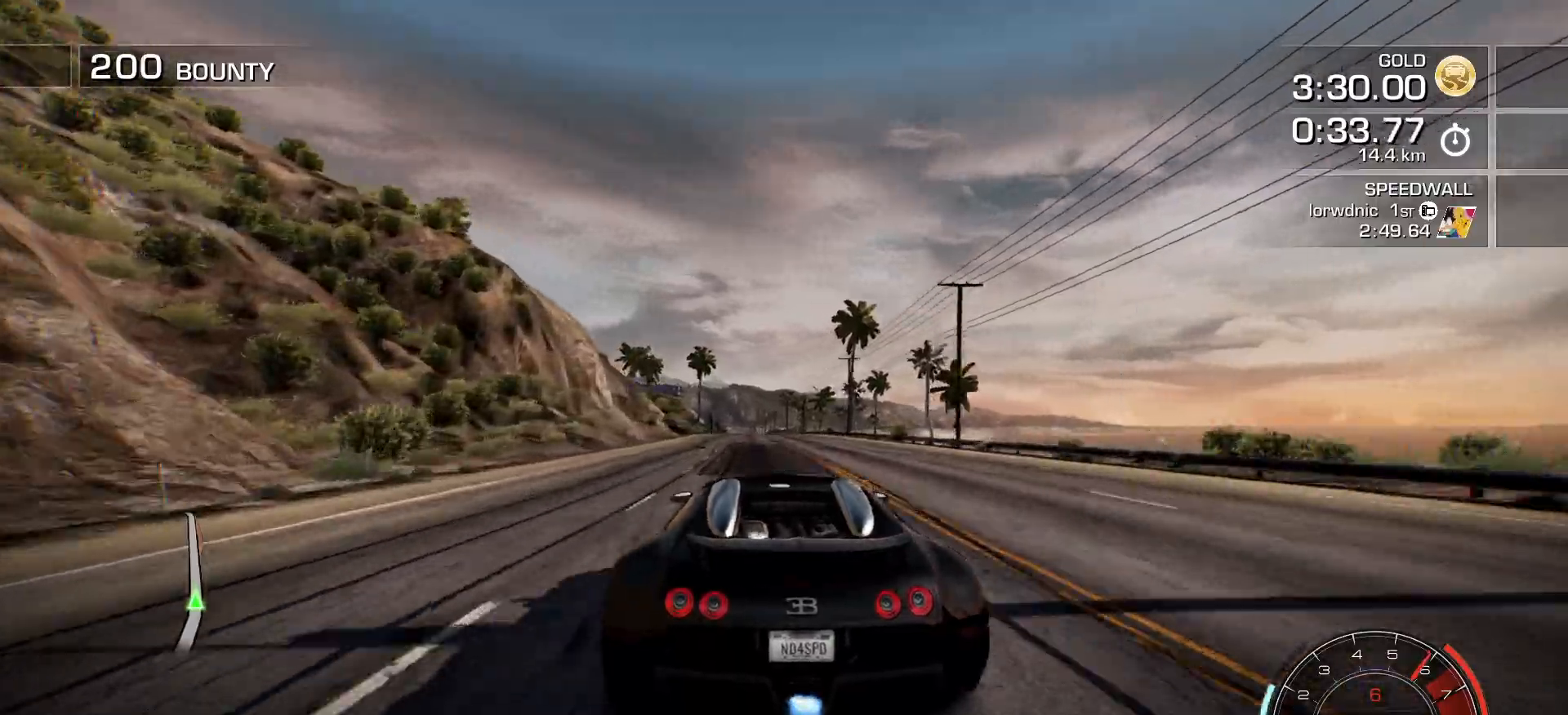
{"keys": ["a", "left", "shift_l"], "events": [[100, "right", "down"], [150, "right", "up"], [284, "left", "down"], [384, "left", "up"], [484, "left", "down"]]}
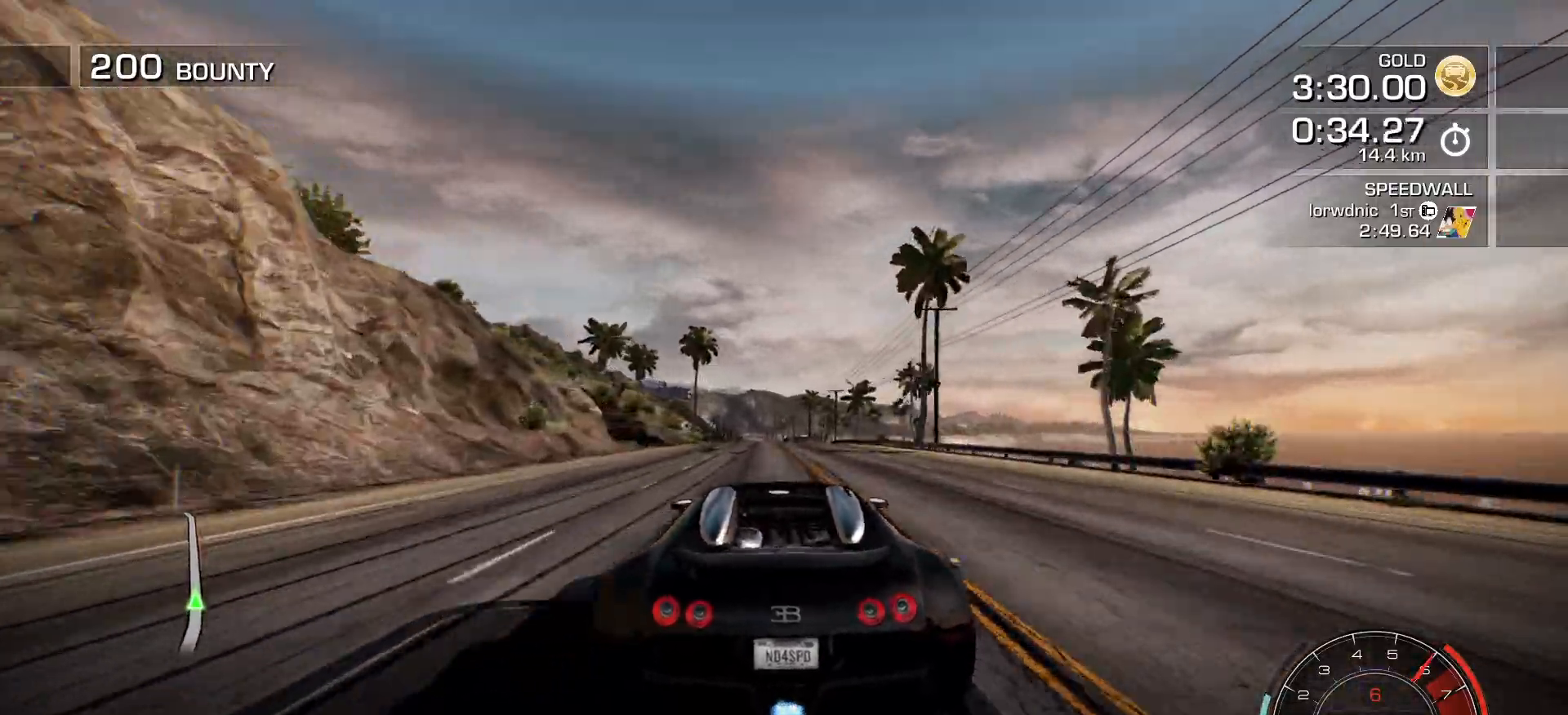
{"keys": ["a", "left", "shift_l"], "events": [[84, "left", "up"], [267, "left", "down"], [317, "left", "up"], [501, "left", "down"]]}
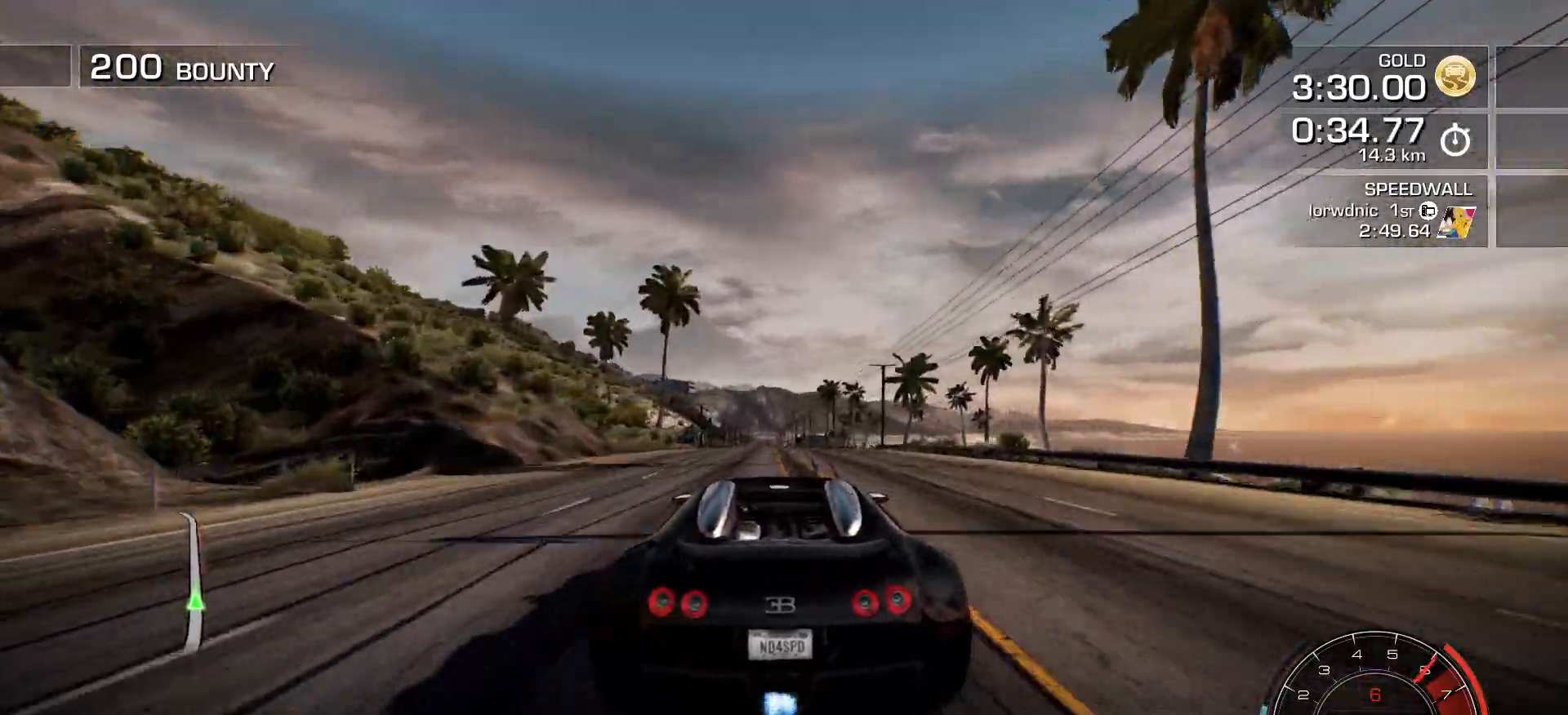
{"keys": ["a", "left", "shift_l"], "events": [[100, "left", "up"], [200, "left", "down"], [300, "left", "up"], [450, "left", "down"]]}
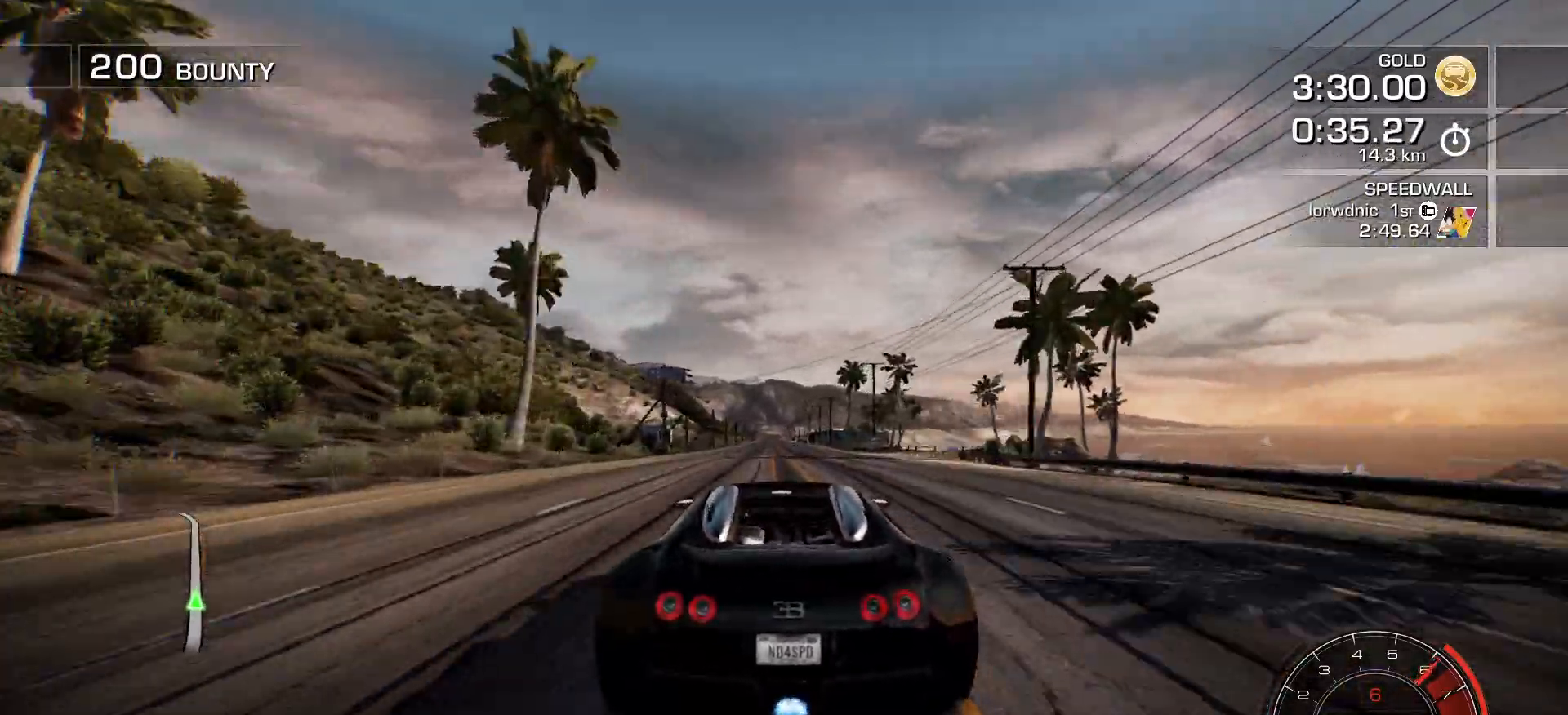
{"keys": ["a", "left", "shift_l"], "events": [[50, "left", "up"], [251, "left", "down"], [351, "left", "up"], [434, "left", "down"]]}
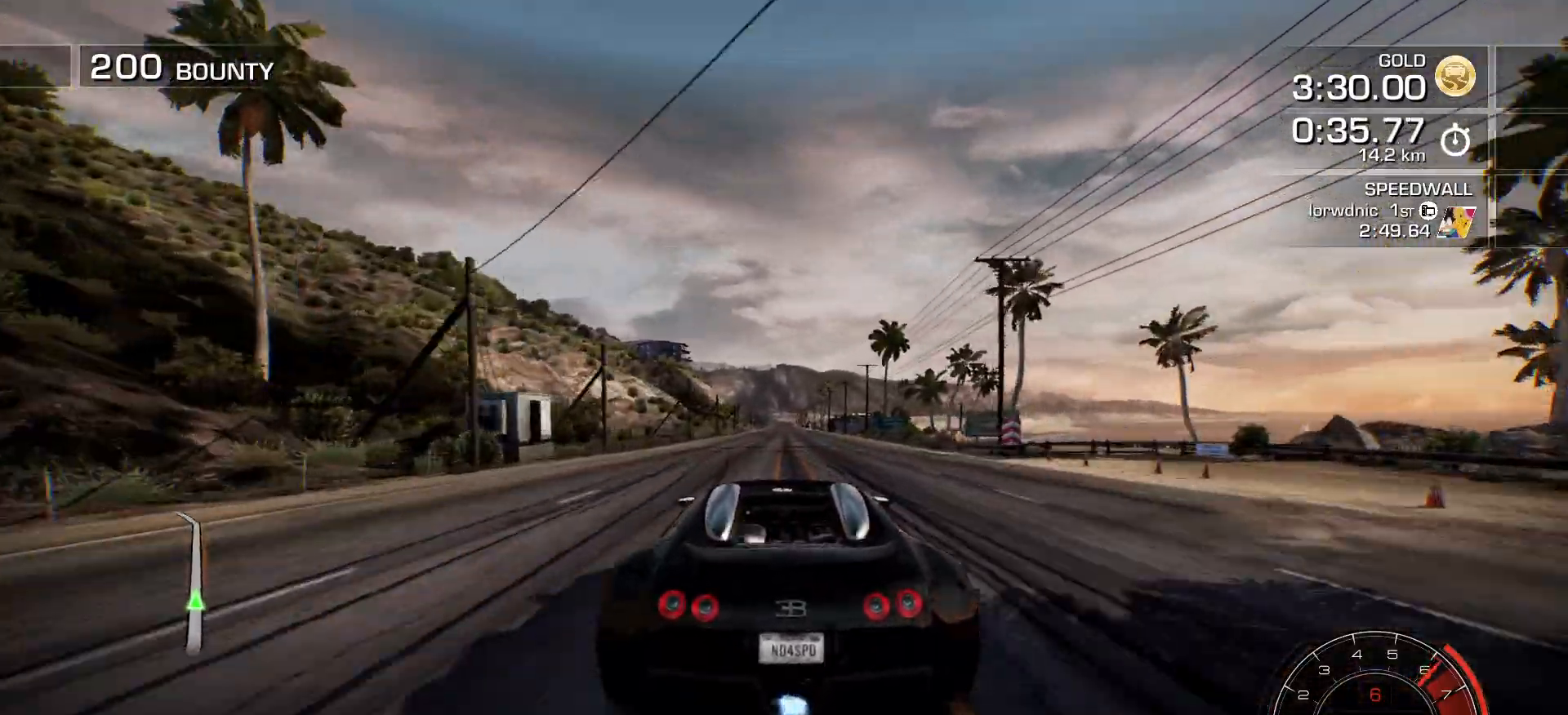
{"keys": ["a", "shift_l"], "events": [[50, "left", "up"], [317, "right", "down"], [434, "right", "up"]]}
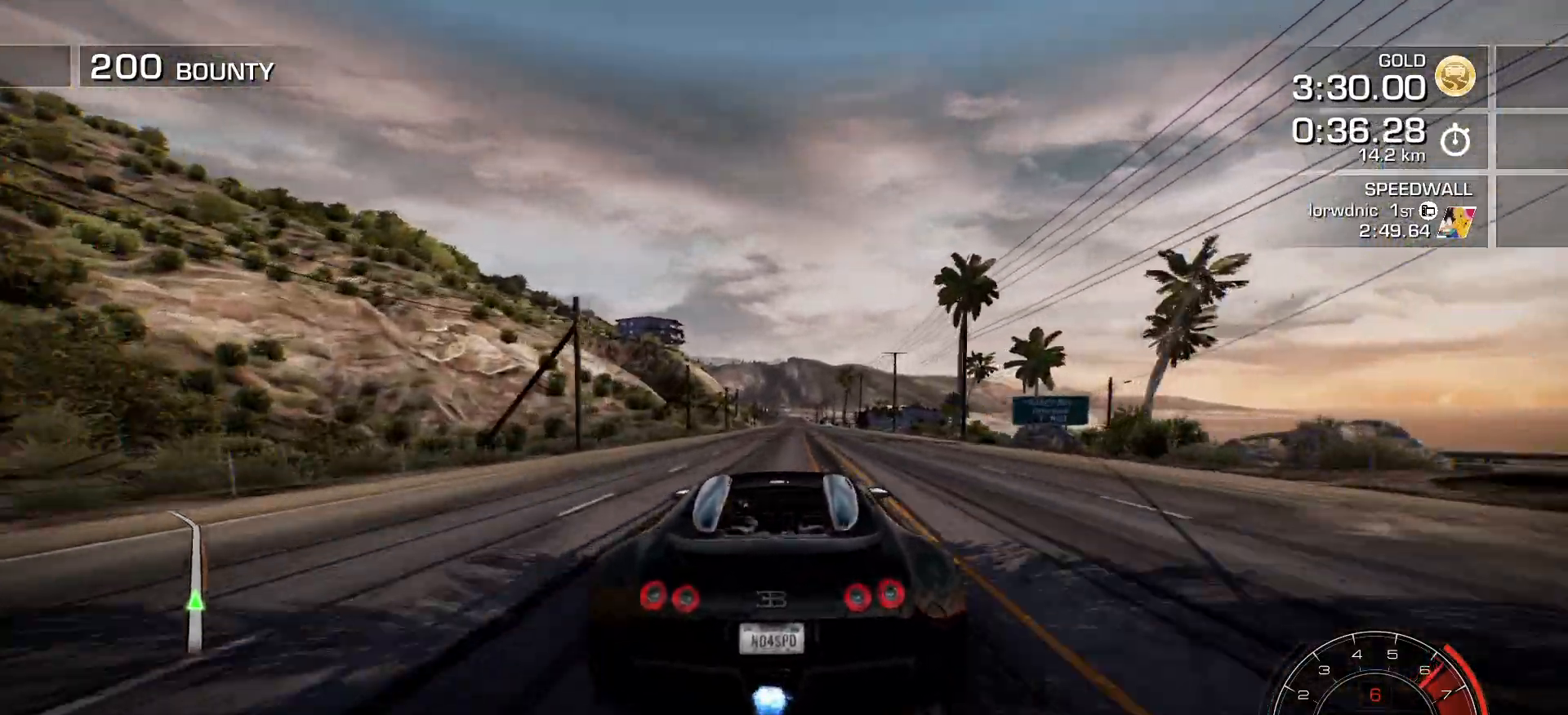
{"keys": ["a", "right", "shift_l"], "events": [[34, "right", "down"], [134, "right", "up"], [418, "right", "down"]]}